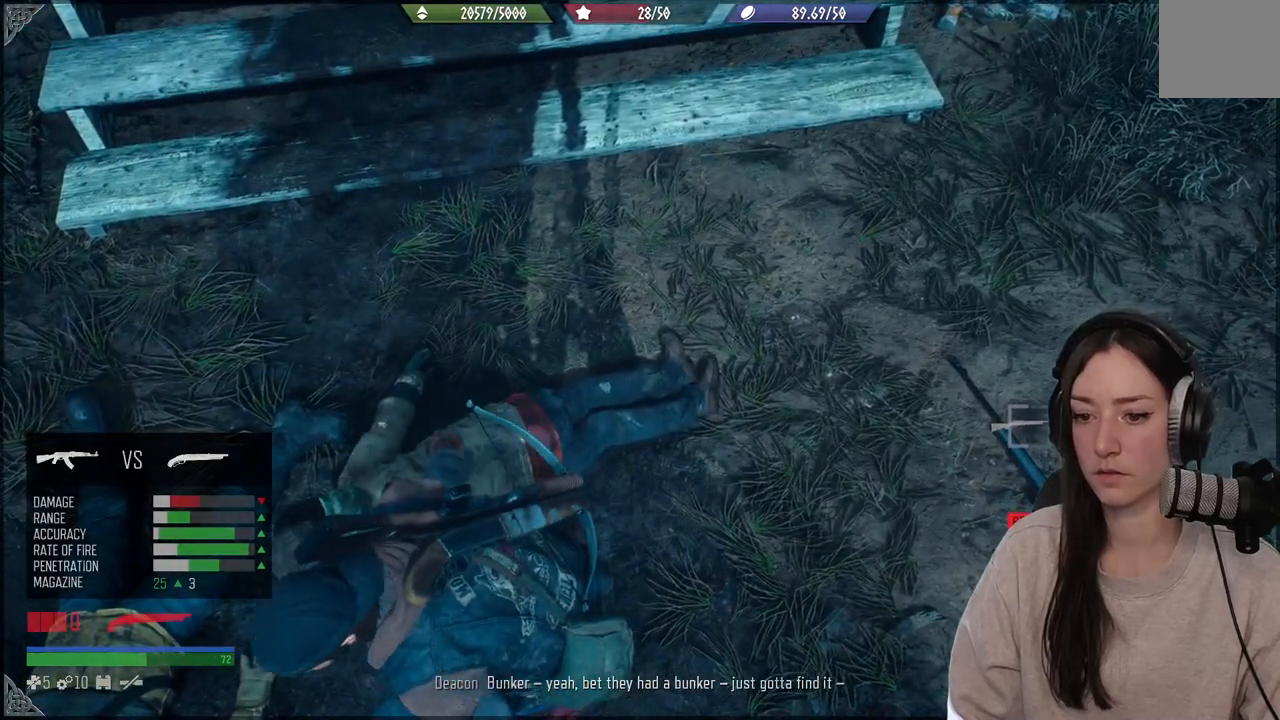
Gameplay with a controller (Xbox layout); each line is a JSON object with the inputs held at the frame after it (dt_ms = milliseconds from this image to that frame). "events" lists button and stick changes between this image and that frame as [ms after this image, input, new state], when the widget could be followed in between. Not read: L3.
{"dt_ms": 500, "buttons": [], "left_stick": "up", "right_stick": "center", "events": [[467, "Y", "up"], [483, "left_stick", "up"]]}
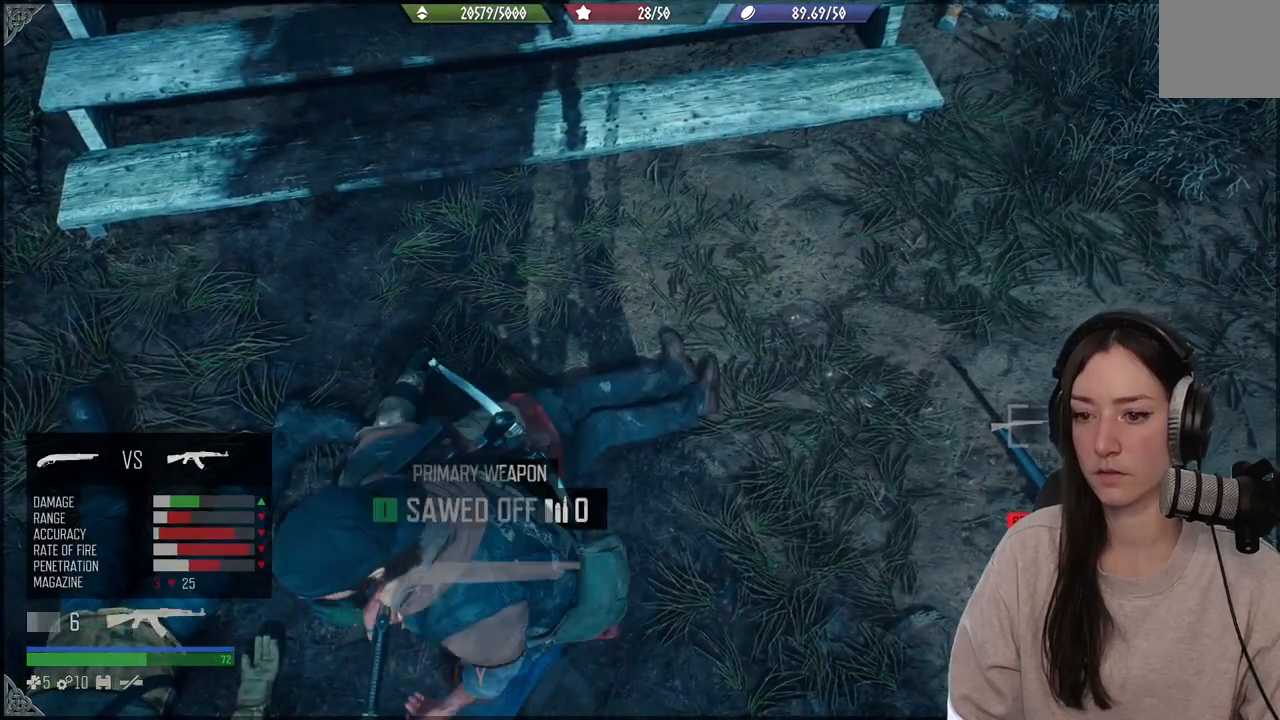
{"dt_ms": 500, "buttons": [], "left_stick": "up", "right_stick": "up-left", "events": [[200, "right_stick", "up-left"]]}
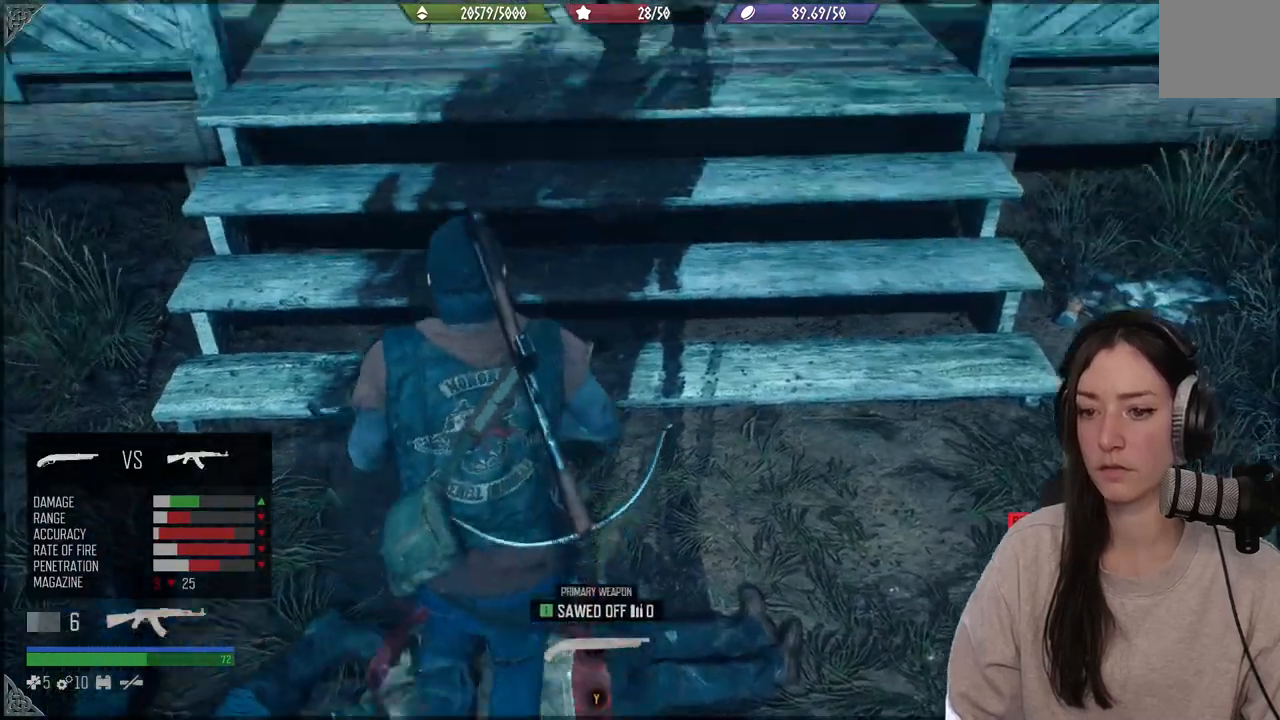
{"dt_ms": 500, "buttons": ["L2"], "left_stick": "up", "right_stick": "down", "events": [[333, "right_stick", "down"], [383, "L2", "down"]]}
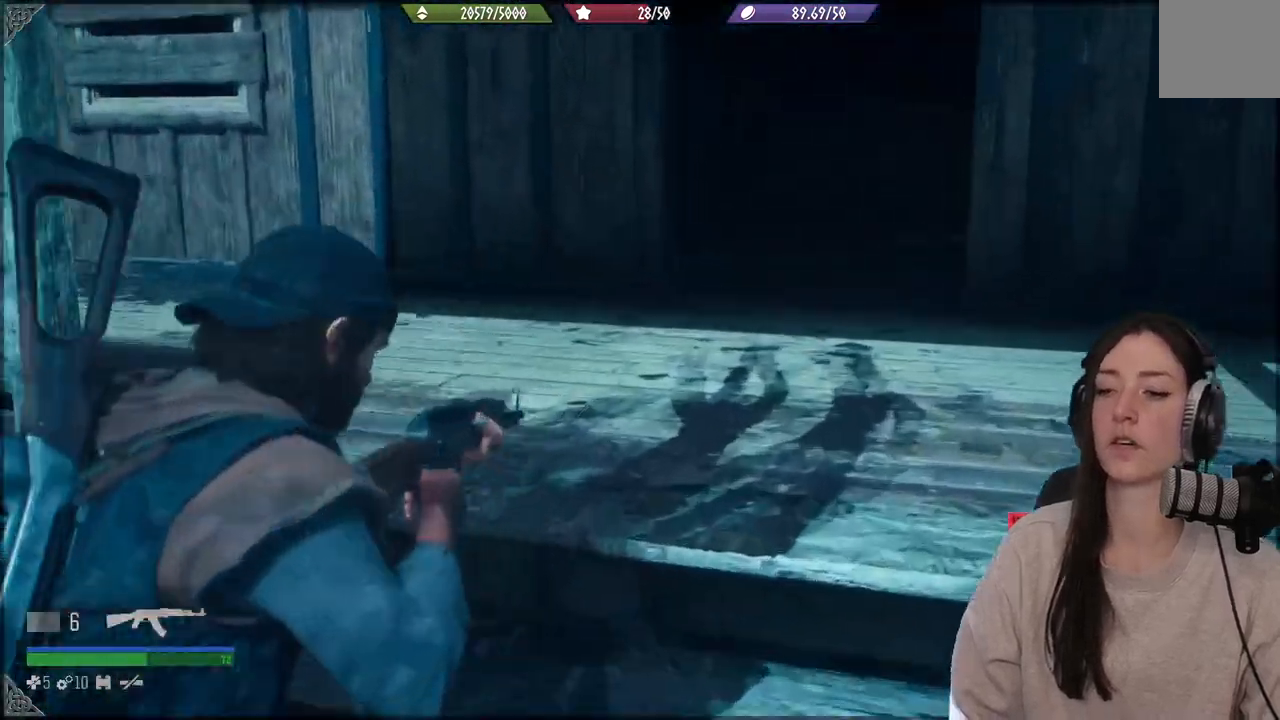
{"dt_ms": 500, "buttons": [], "left_stick": "up", "right_stick": "down-left", "events": [[17, "X", "down"], [17, "right_stick", "center"], [117, "X", "up"], [233, "L2", "up"], [383, "right_stick", "down-left"]]}
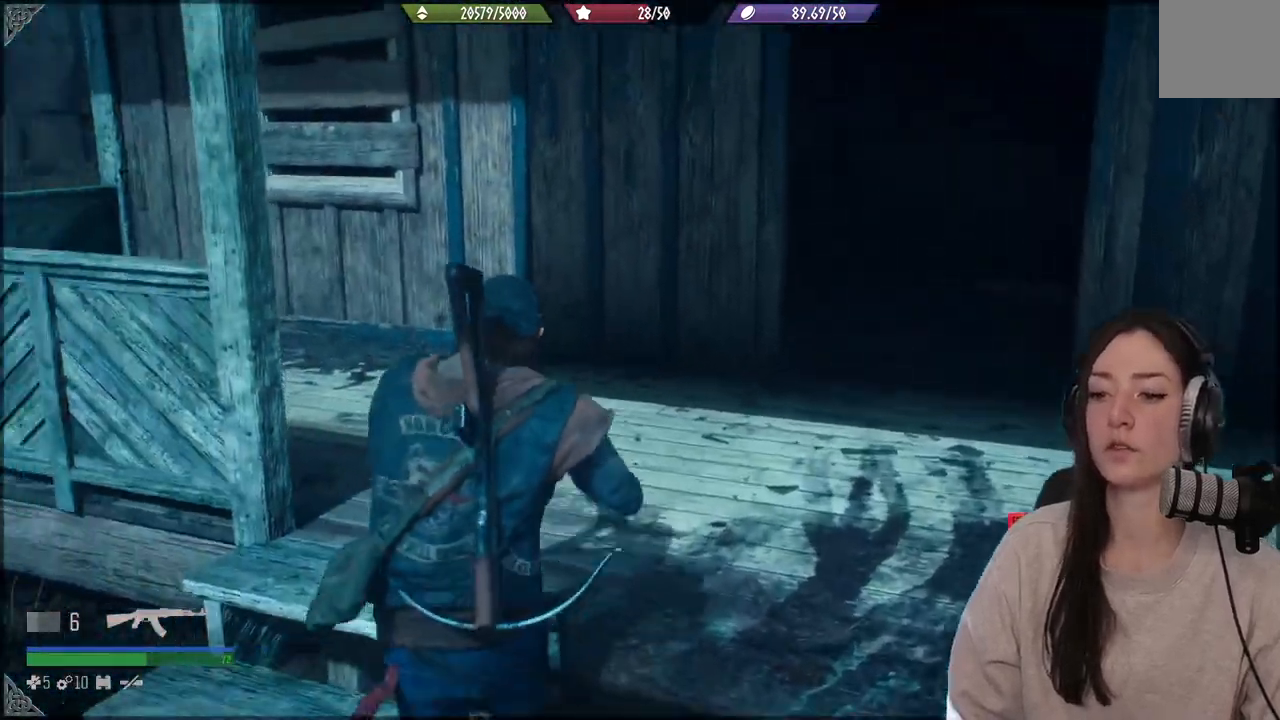
{"dt_ms": 500, "buttons": [], "left_stick": "up", "right_stick": "center", "events": [[350, "right_stick", "left"], [483, "right_stick", "center"]]}
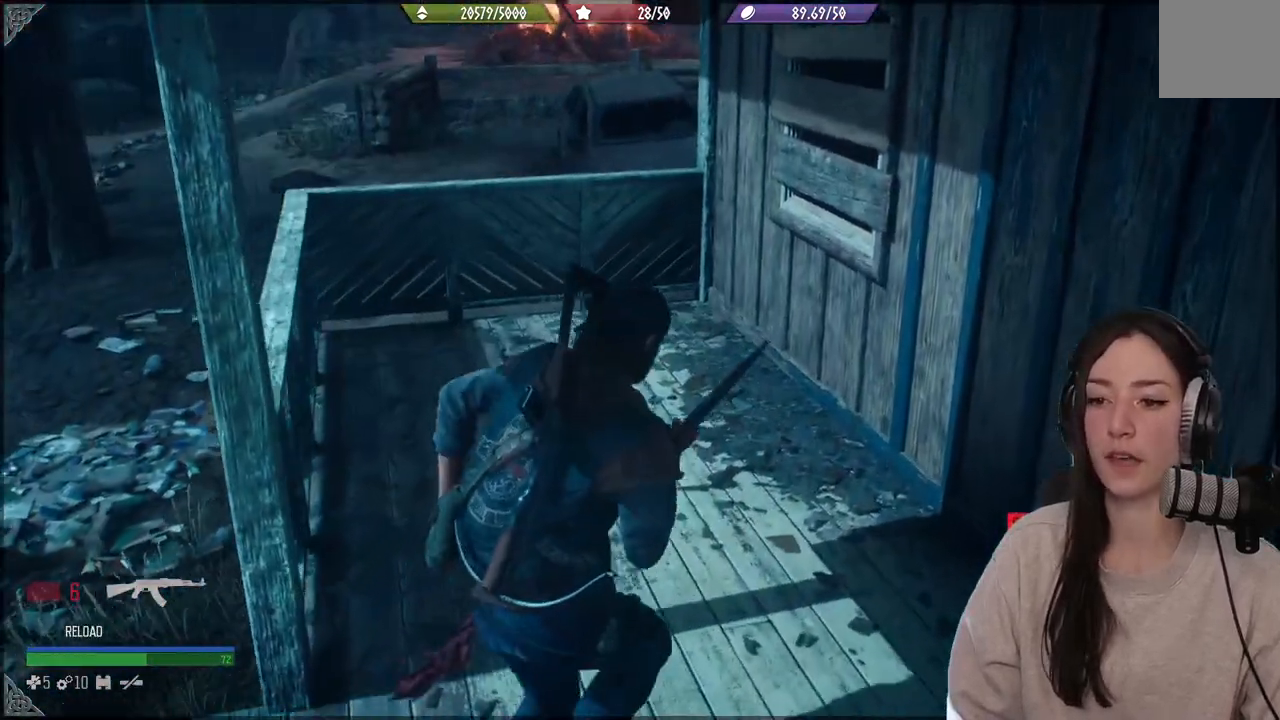
{"dt_ms": 500, "buttons": [], "left_stick": "up", "right_stick": "center", "events": []}
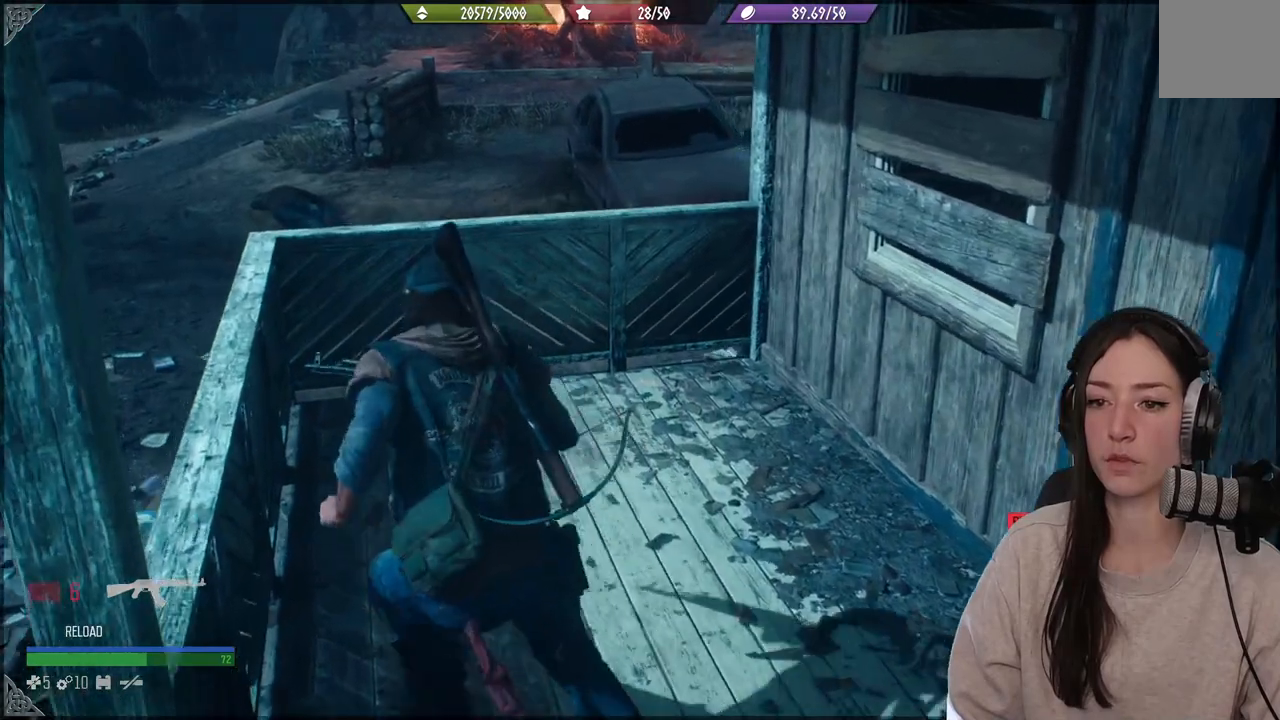
{"dt_ms": 500, "buttons": [], "left_stick": "up", "right_stick": "right", "events": [[283, "right_stick", "right"]]}
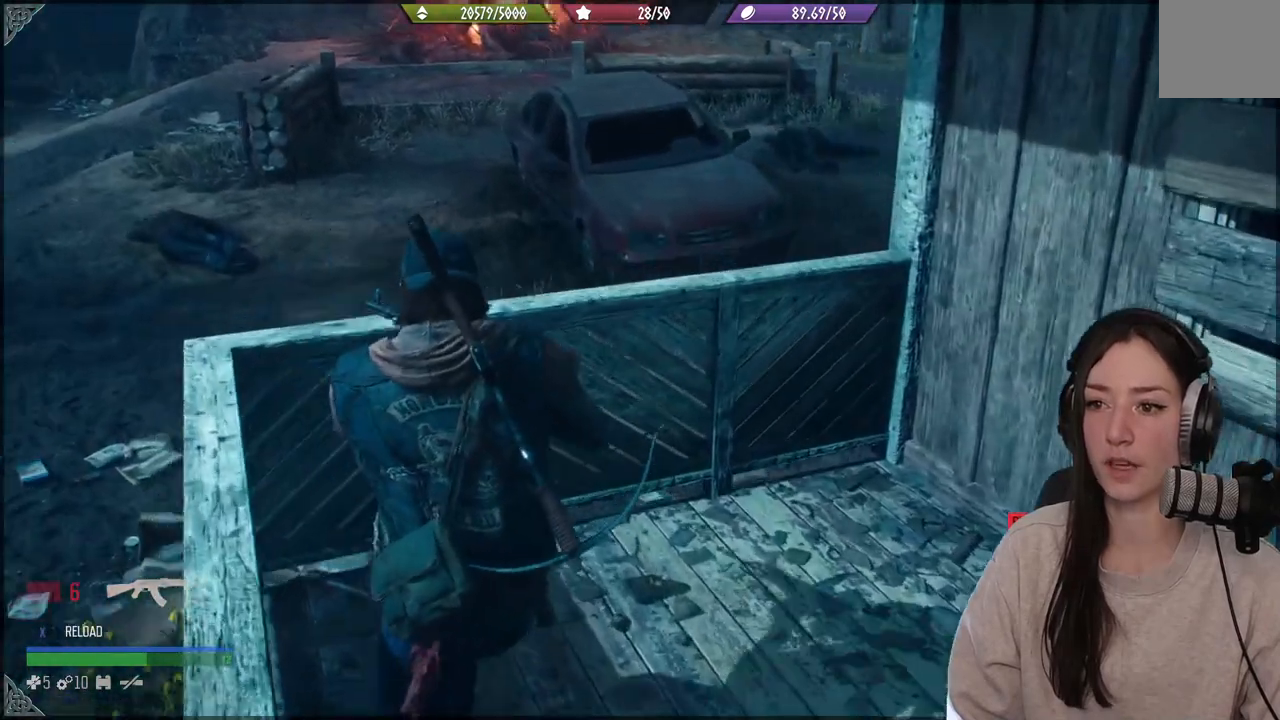
{"dt_ms": 1000, "buttons": [], "left_stick": "up", "right_stick": "right"}
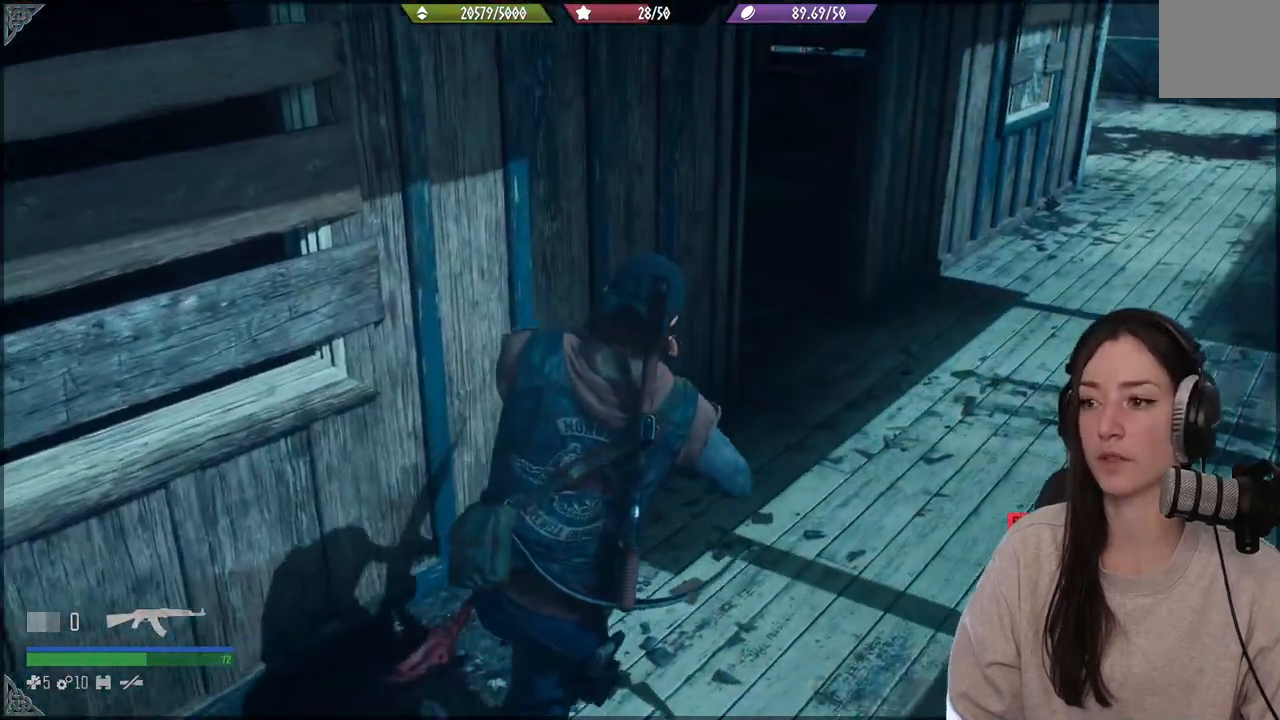
{"dt_ms": 500, "buttons": [], "left_stick": "up", "right_stick": "left", "events": [[367, "right_stick", "left"]]}
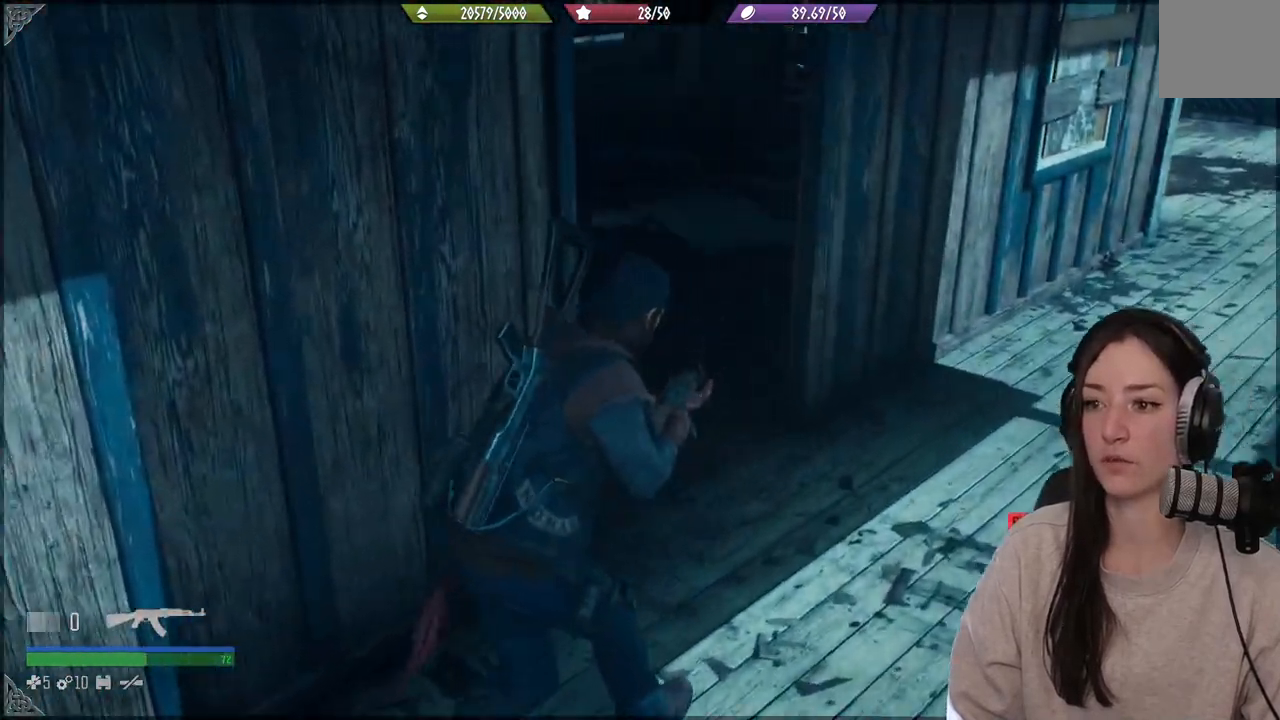
{"dt_ms": 500, "buttons": [], "left_stick": "up", "right_stick": "left", "events": []}
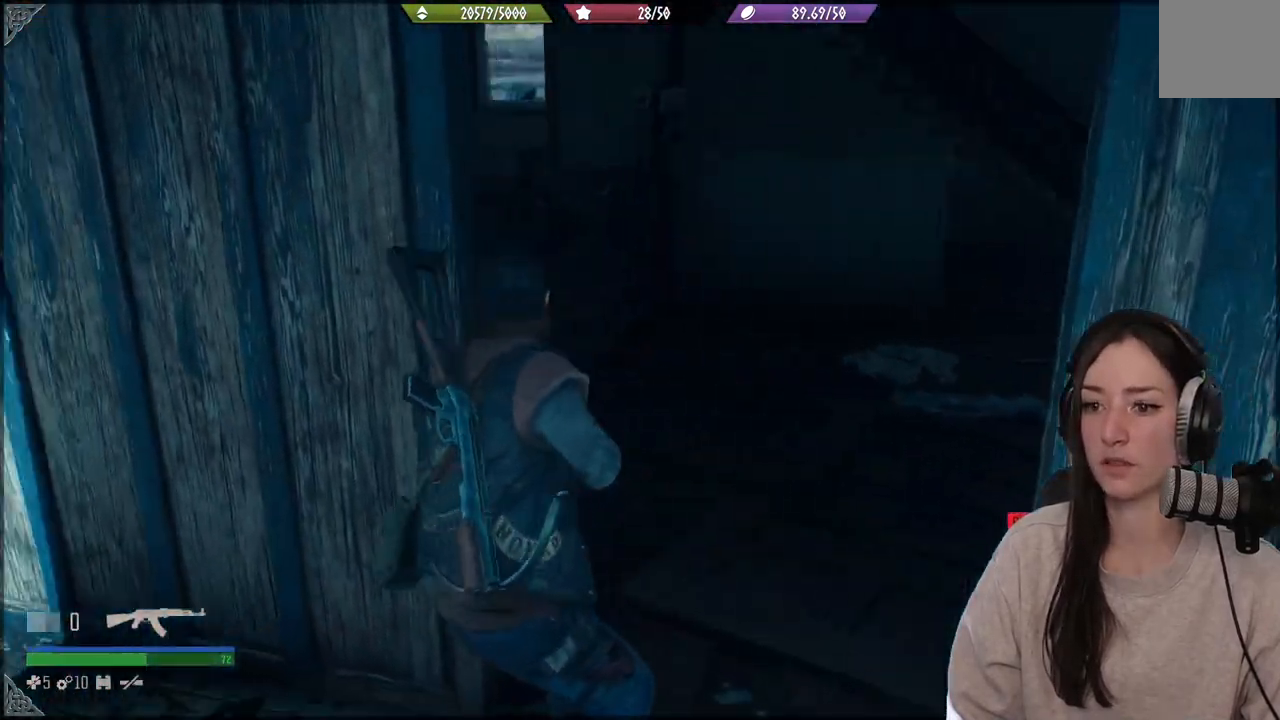
{"dt_ms": 500, "buttons": [], "left_stick": "right", "right_stick": "center", "events": [[367, "left_stick", "right"], [367, "right_stick", "center"]]}
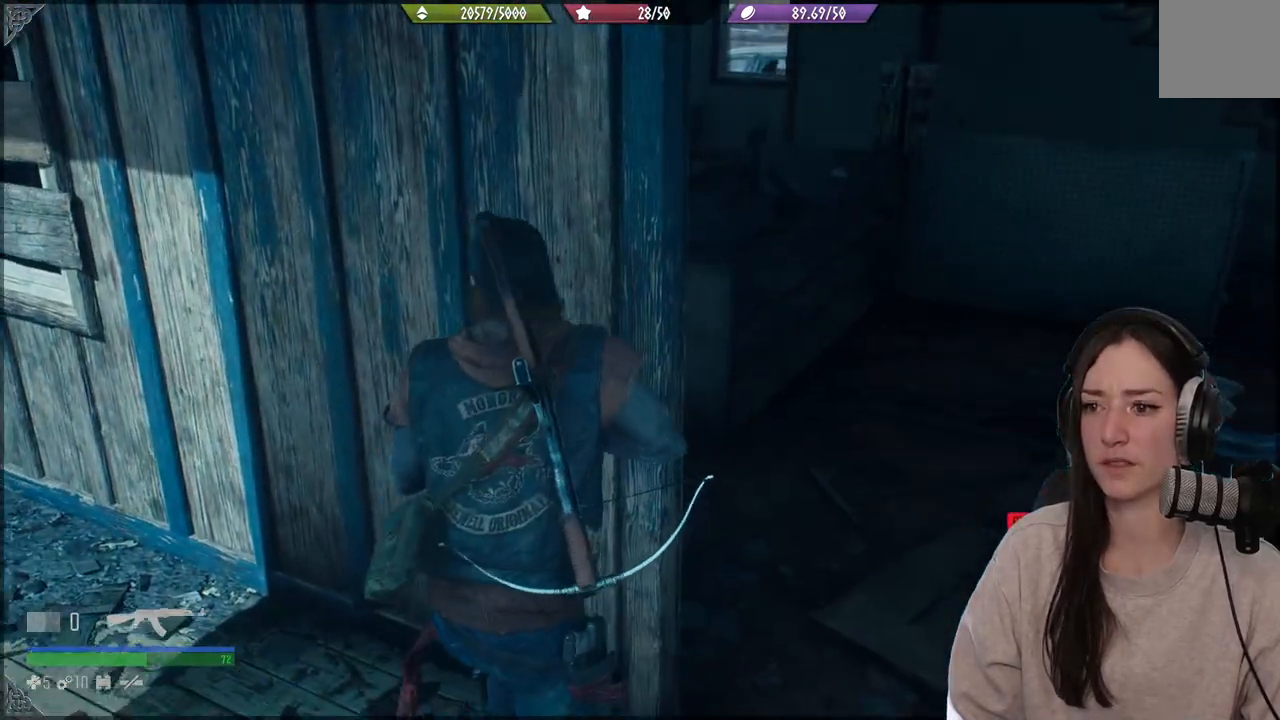
{"dt_ms": 500, "buttons": [], "left_stick": "up-right", "right_stick": "down-left", "events": [[300, "left_stick", "up-right"], [300, "right_stick", "down-left"]]}
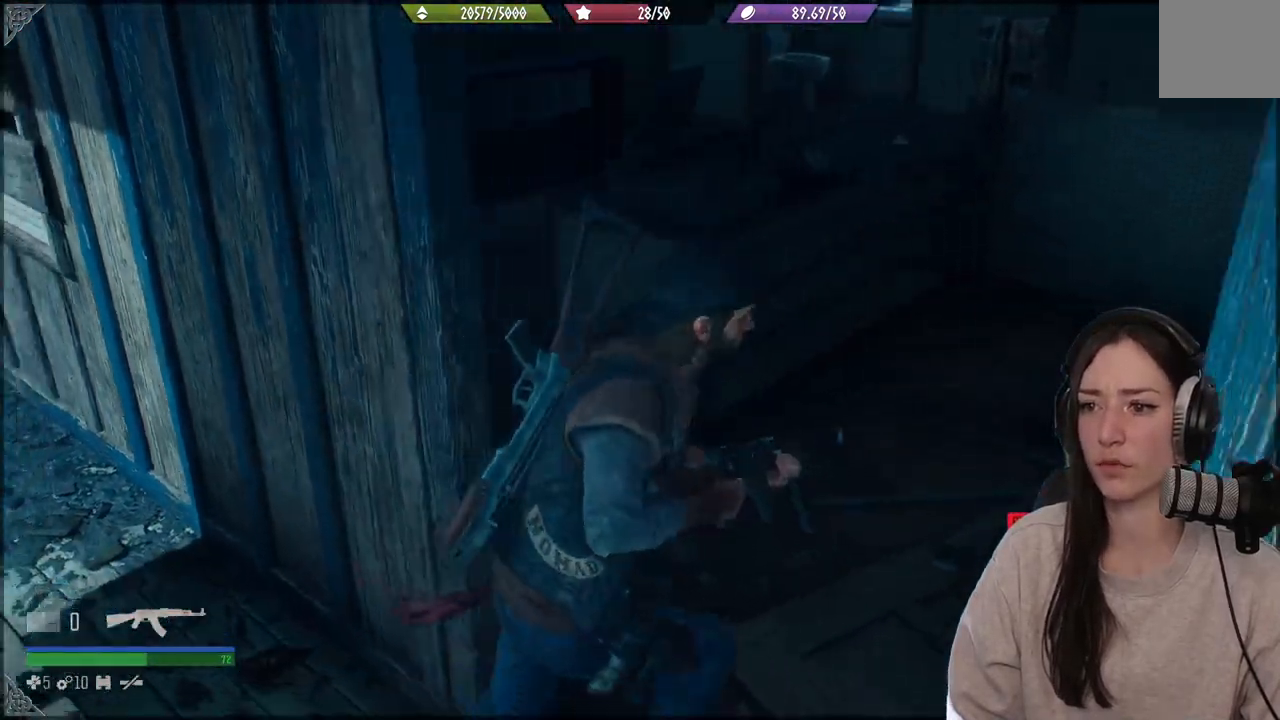
{"dt_ms": 500, "buttons": [], "left_stick": "up-left", "right_stick": "center", "events": [[117, "right_stick", "left"], [200, "left_stick", "up-left"], [350, "right_stick", "center"]]}
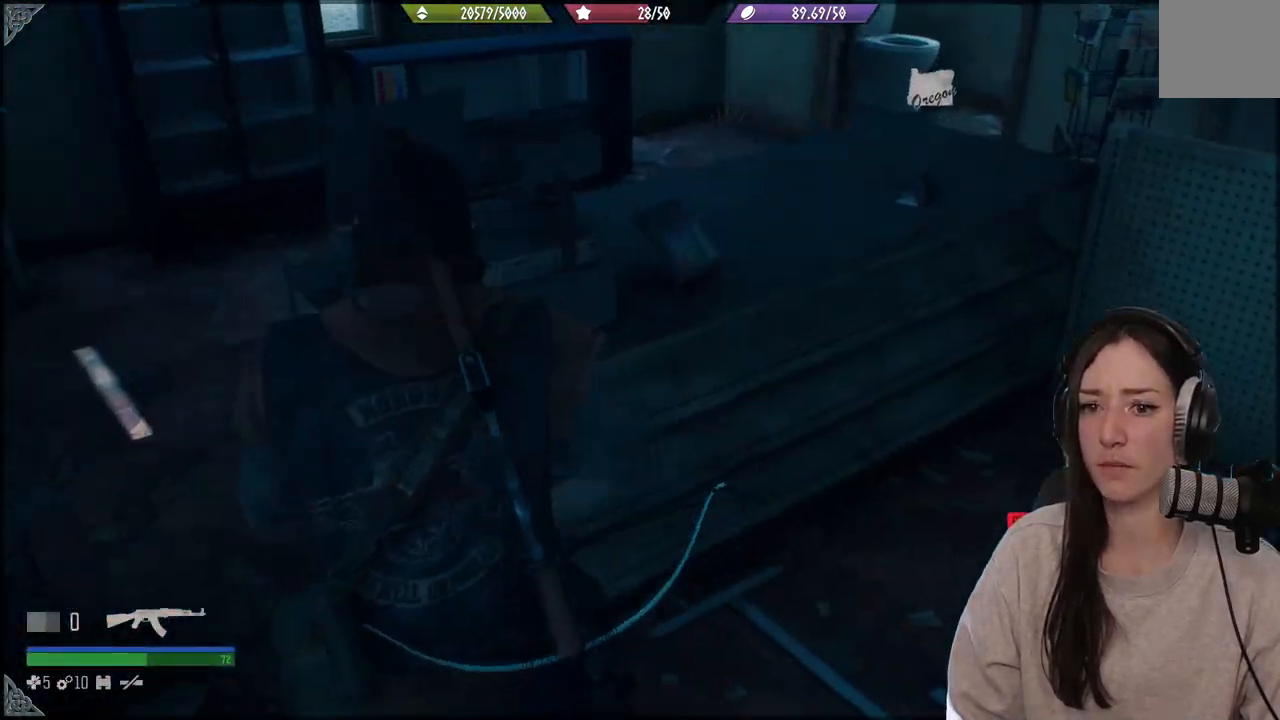
{"dt_ms": 500, "buttons": [], "left_stick": "up", "right_stick": "right", "events": [[367, "left_stick", "up"], [400, "right_stick", "right"]]}
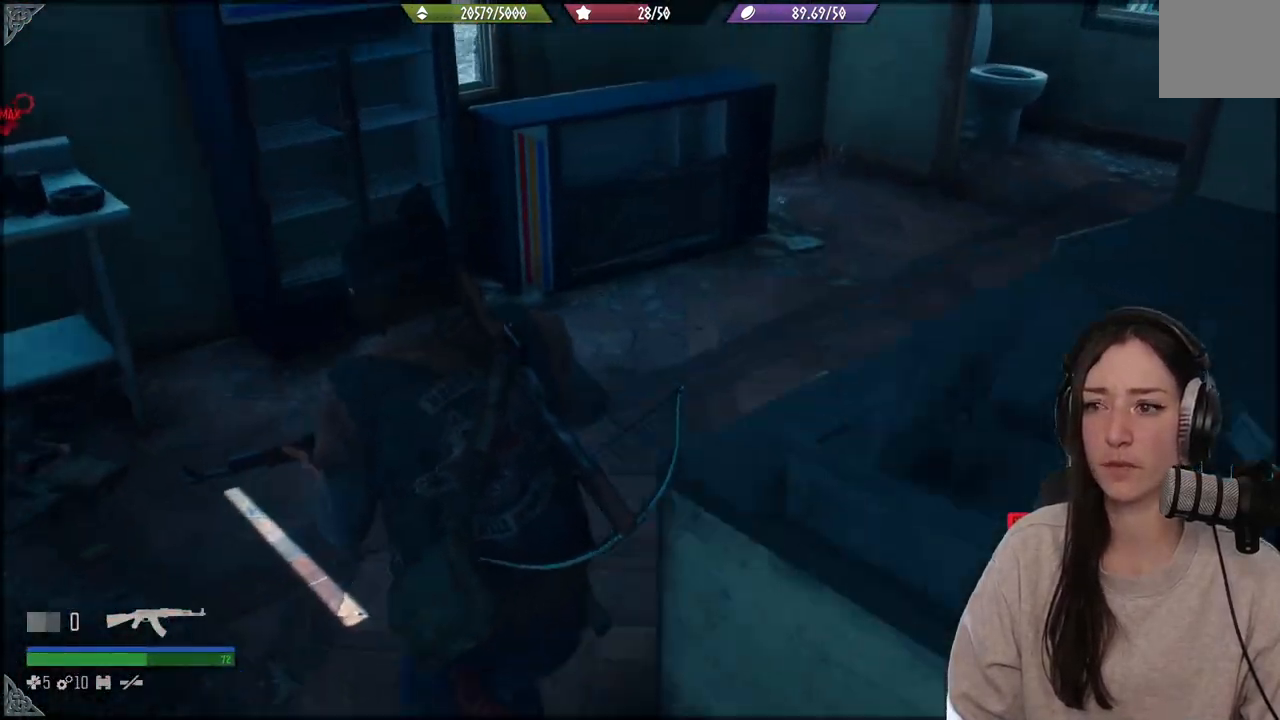
{"dt_ms": 500, "buttons": [], "left_stick": "up", "right_stick": "right", "events": []}
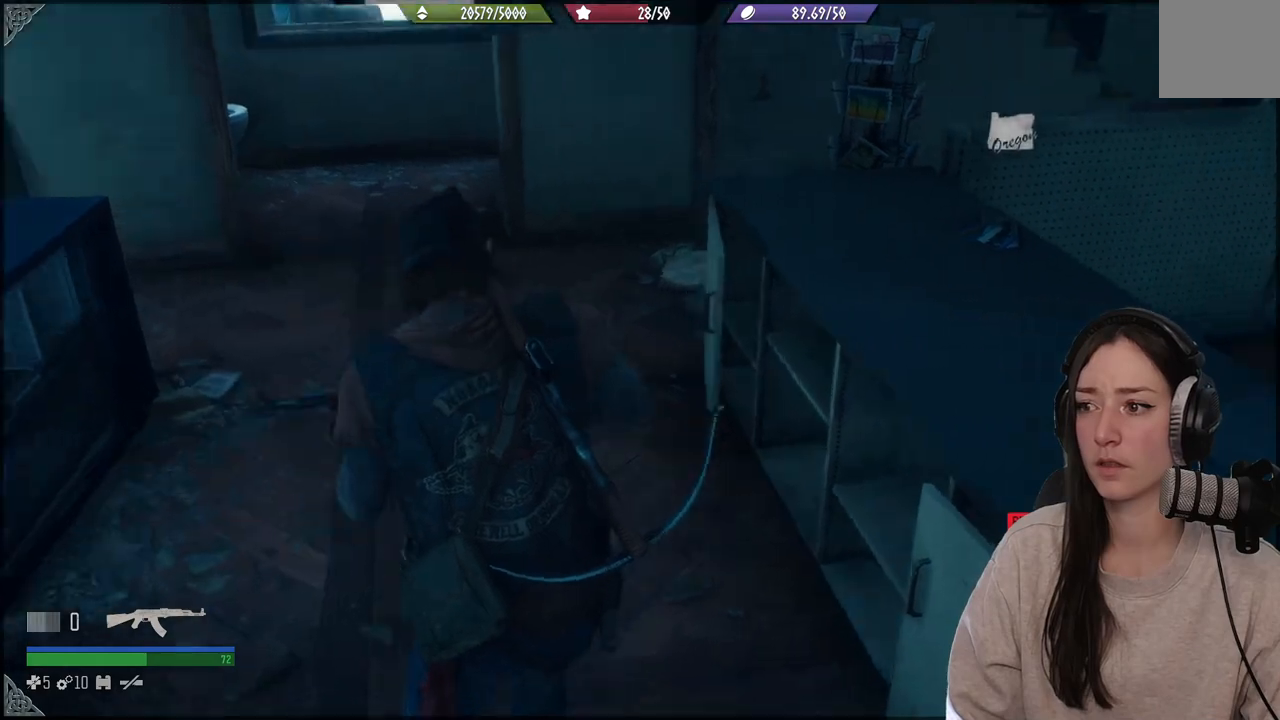
{"dt_ms": 500, "buttons": [], "left_stick": "center", "right_stick": "center", "events": [[217, "left_stick", "center"], [317, "right_stick", "center"]]}
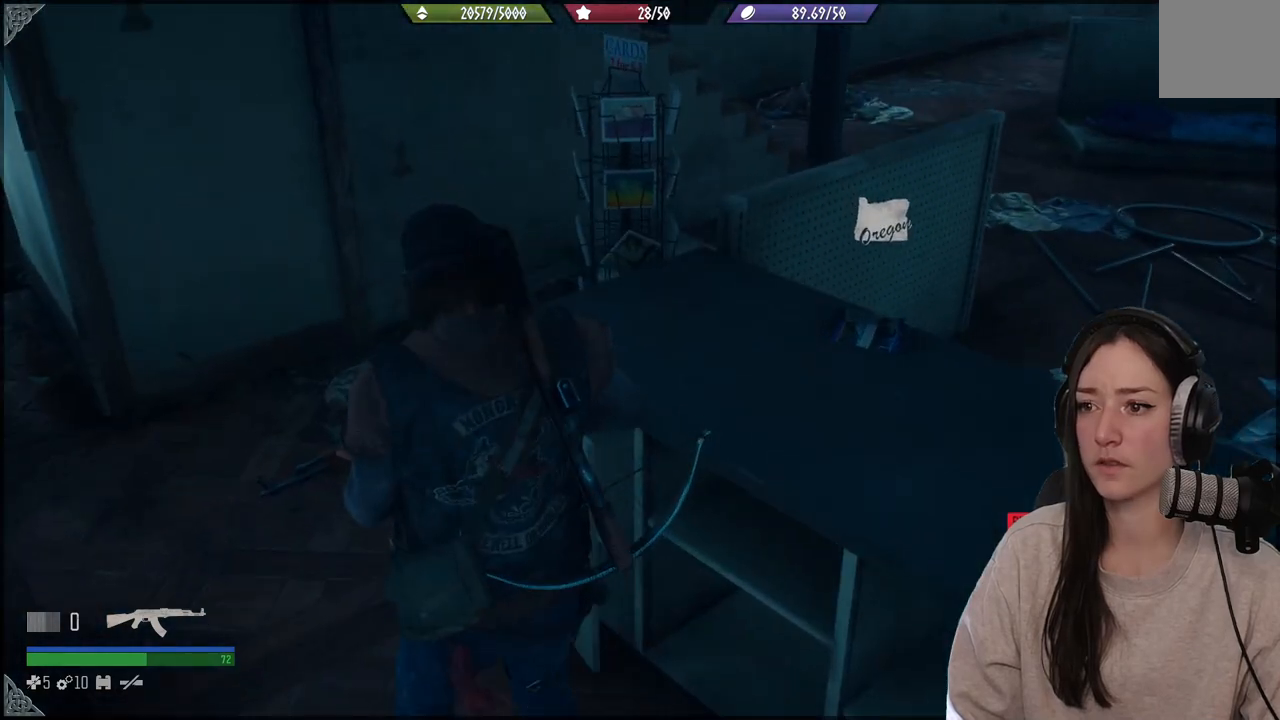
{"dt_ms": 500, "buttons": [], "left_stick": "up-right", "right_stick": "right", "events": [[17, "left_stick", "right"], [300, "left_stick", "up-right"], [350, "right_stick", "right"]]}
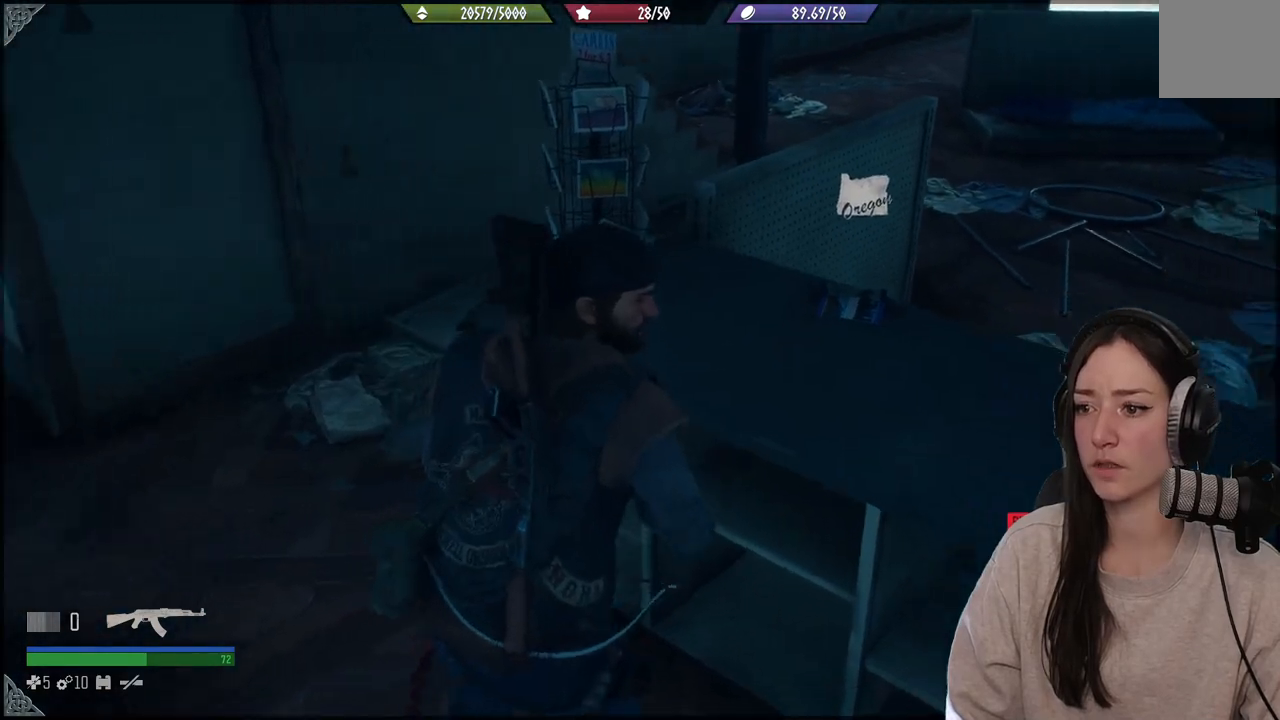
{"dt_ms": 500, "buttons": [], "left_stick": "right", "right_stick": "center", "events": [[50, "left_stick", "down-right"], [367, "right_stick", "center"], [450, "left_stick", "right"]]}
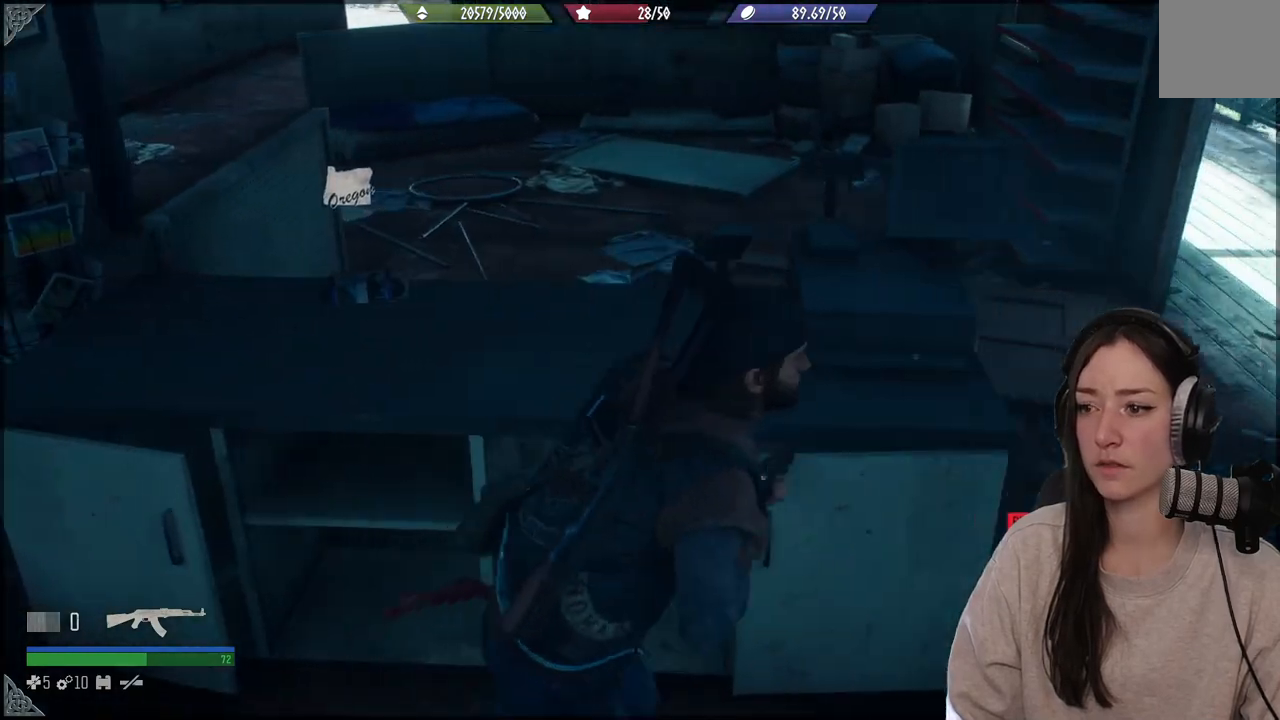
{"dt_ms": 500, "buttons": [], "left_stick": "up", "right_stick": "left", "events": [[283, "right_stick", "left"], [300, "left_stick", "up"]]}
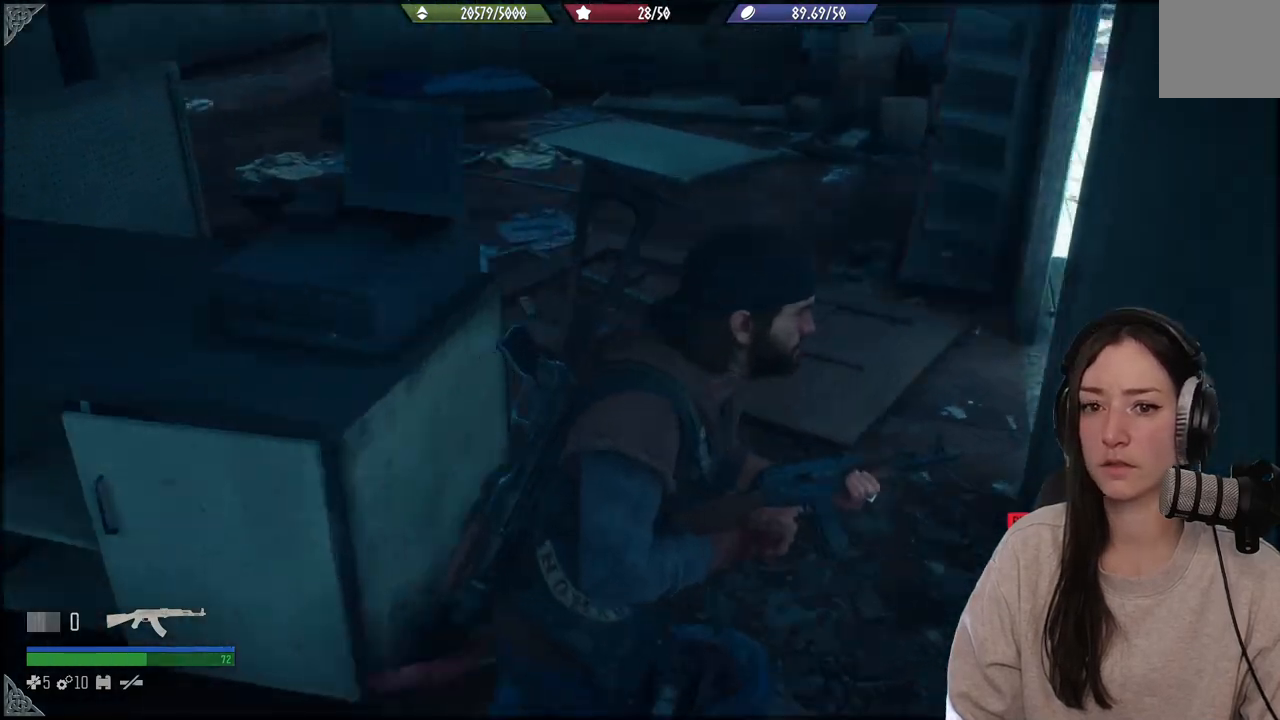
{"dt_ms": 500, "buttons": [], "left_stick": "up", "right_stick": "left", "events": []}
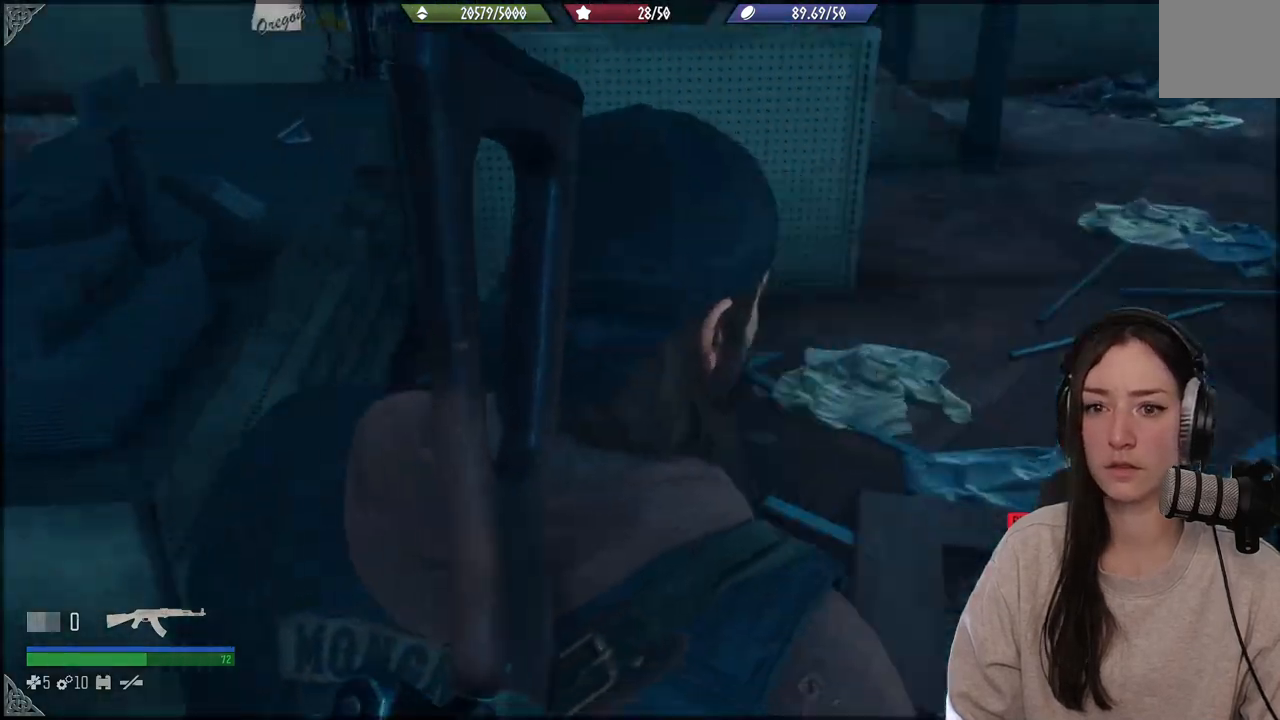
{"dt_ms": 500, "buttons": [], "left_stick": "up", "right_stick": "left", "events": []}
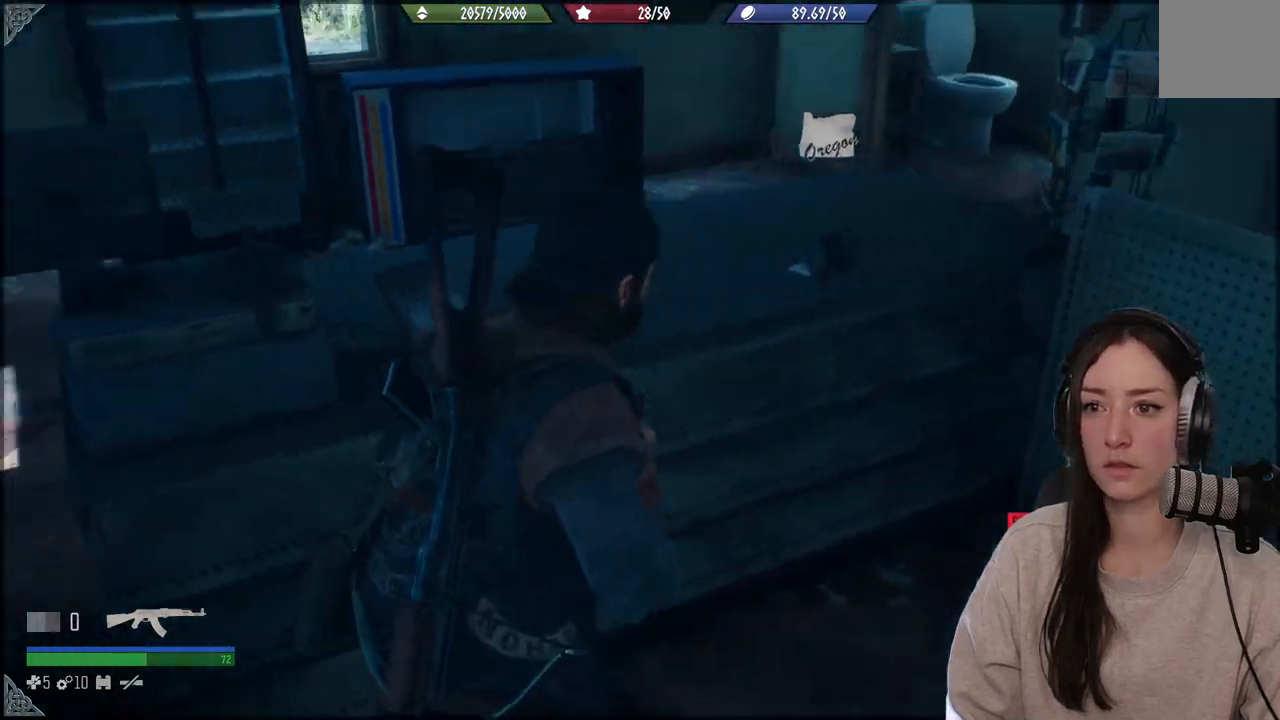
{"dt_ms": 500, "buttons": [], "left_stick": "center", "right_stick": "center", "events": [[67, "left_stick", "center"], [267, "right_stick", "center"]]}
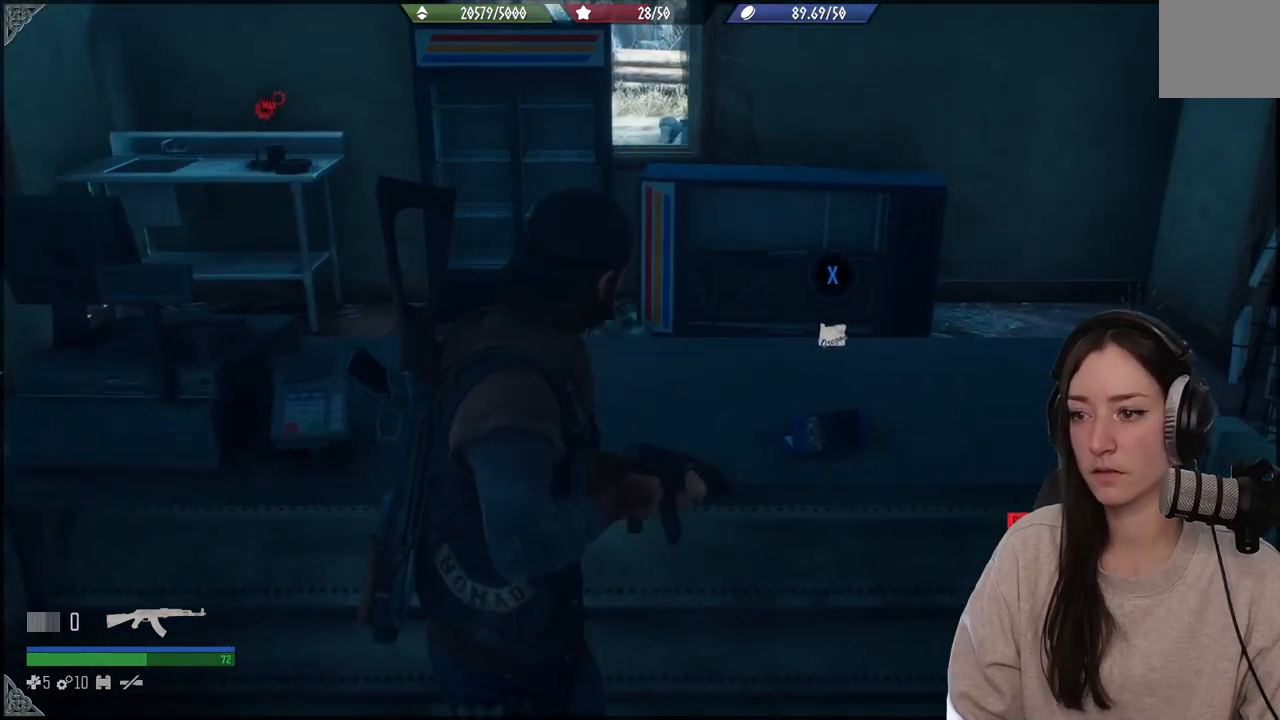
{"dt_ms": 500, "buttons": [], "left_stick": "center", "right_stick": "center", "events": []}
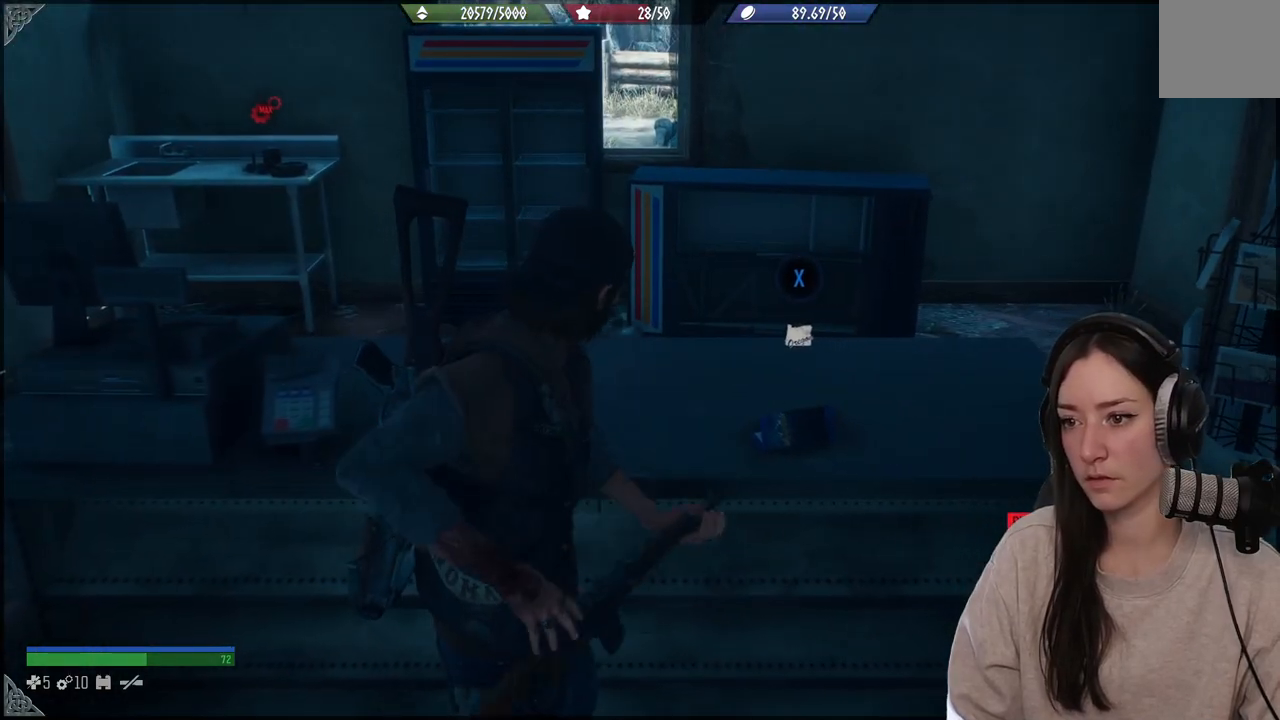
{"dt_ms": 500, "buttons": ["X"], "left_stick": "center", "right_stick": "center", "events": [[33, "X", "down"]]}
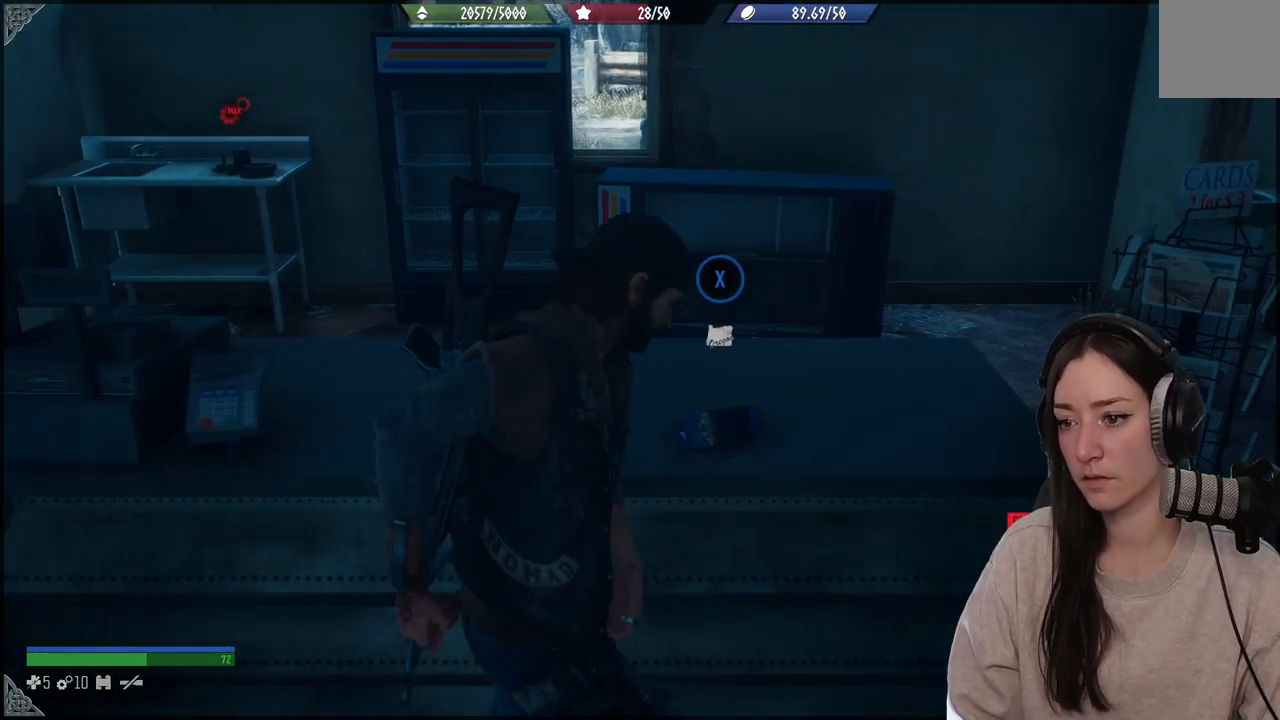
{"dt_ms": 500, "buttons": ["X"], "left_stick": "center", "right_stick": "center", "events": []}
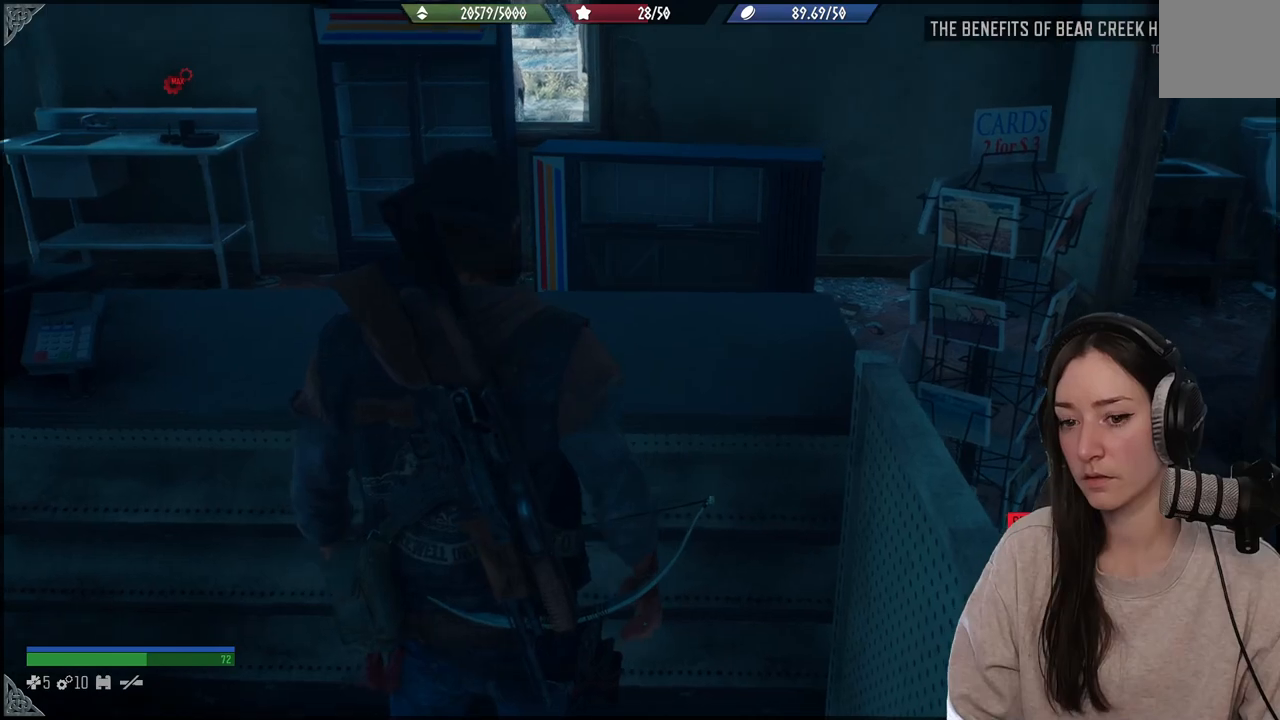
{"dt_ms": 500, "buttons": ["X"], "left_stick": "center", "right_stick": "center", "events": []}
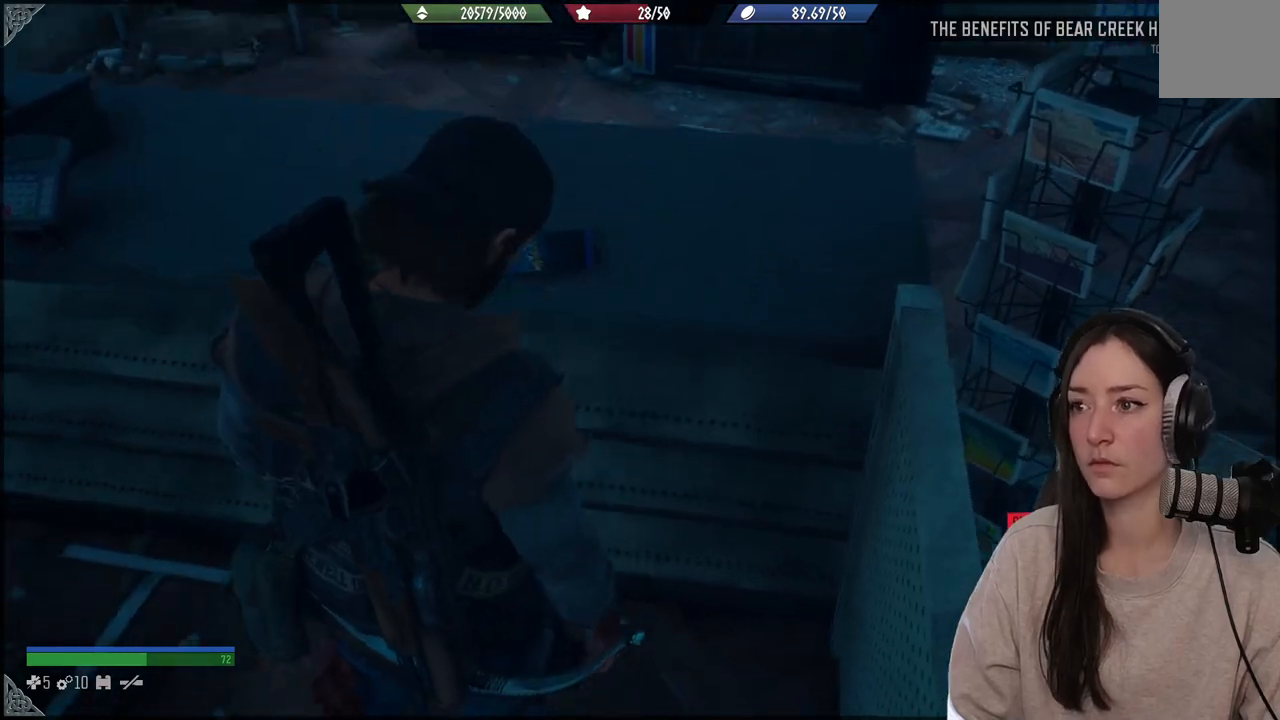
{"dt_ms": 500, "buttons": ["X"], "left_stick": "center", "right_stick": "center", "events": []}
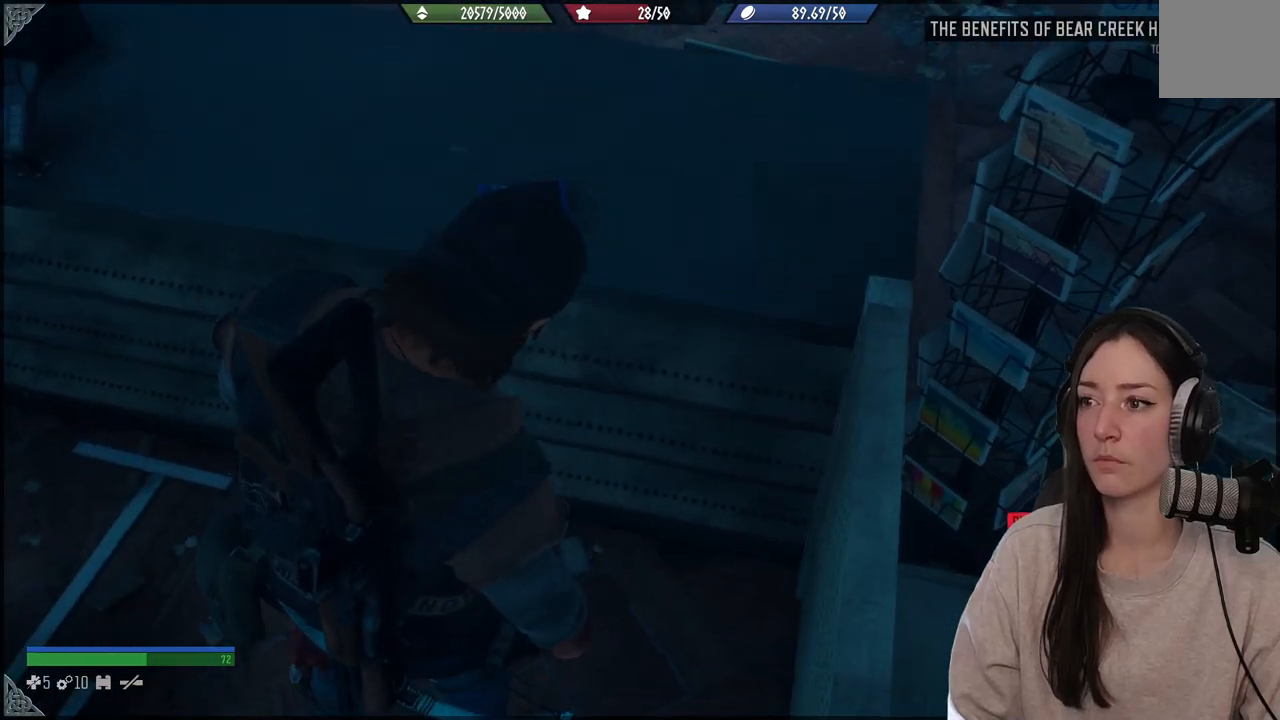
{"dt_ms": 500, "buttons": ["X"], "left_stick": "center", "right_stick": "center", "events": []}
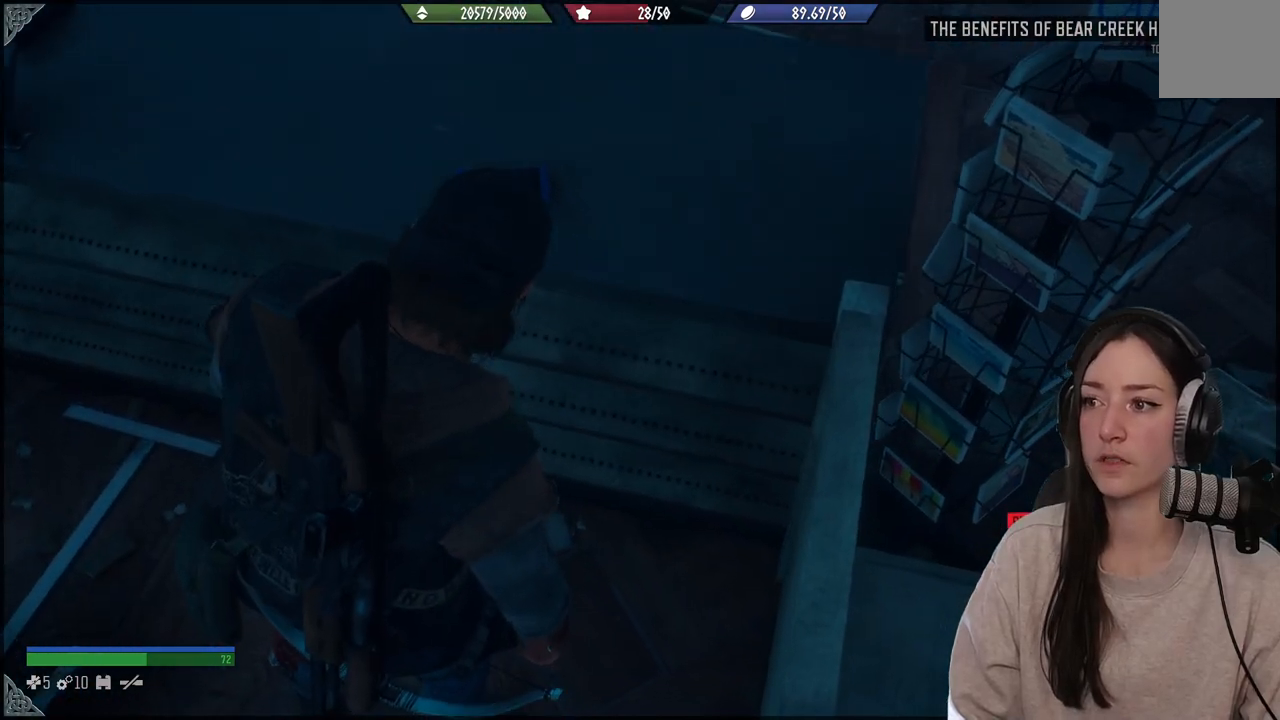
{"dt_ms": 500, "buttons": ["X"], "left_stick": "center", "right_stick": "center", "events": []}